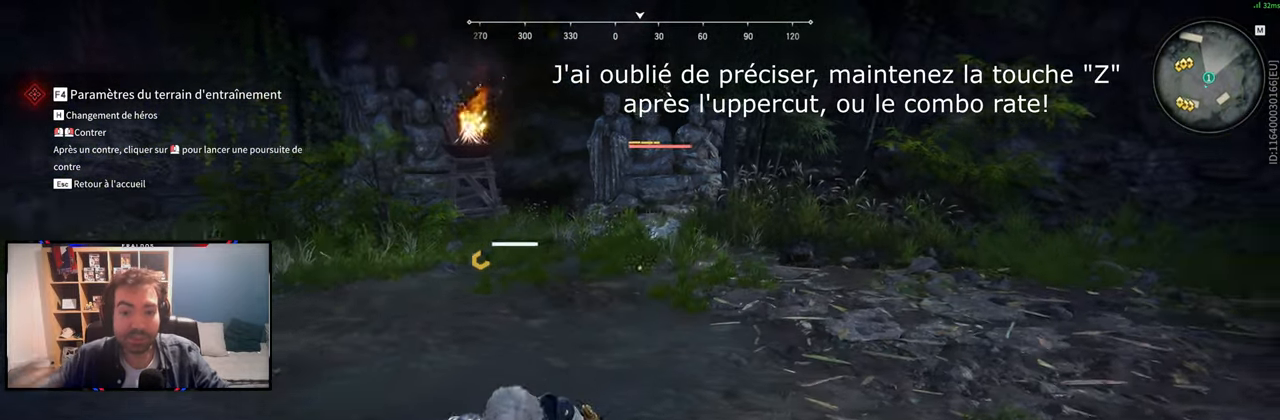
Gameplay with keyboard and mouse; each line is a JSON object with the keys and mouse buttons held at the frame after it. "events" lists presses ("down") and releases ("up") of "1", "2", "3", "a", "c", "ctrl", "d", "e", "f", "q", "s", "shift", "space", "v", "z", "mouse_left", "mouse_wheel", "mouse_right", "mouse_mb4" and "mouse_mb5" between this image and that frame as [ms after this image, input, new state], when the widget could be followed in between. "mouse_left", "mouse_wheel", "mouse_right", "mouse_mb4", "mouse_mb5" = the "left", "wheel", "right", "mb4", "mb5" buttons of the "mouse" list. No other keys are recorded. "wheel" means that the mouse wheel is clicked or scrolled. Mouse movement is not recorded.
{"keys": ["s"], "mouse": [], "events": [[284, "d", "down"], [467, "d", "up"]]}
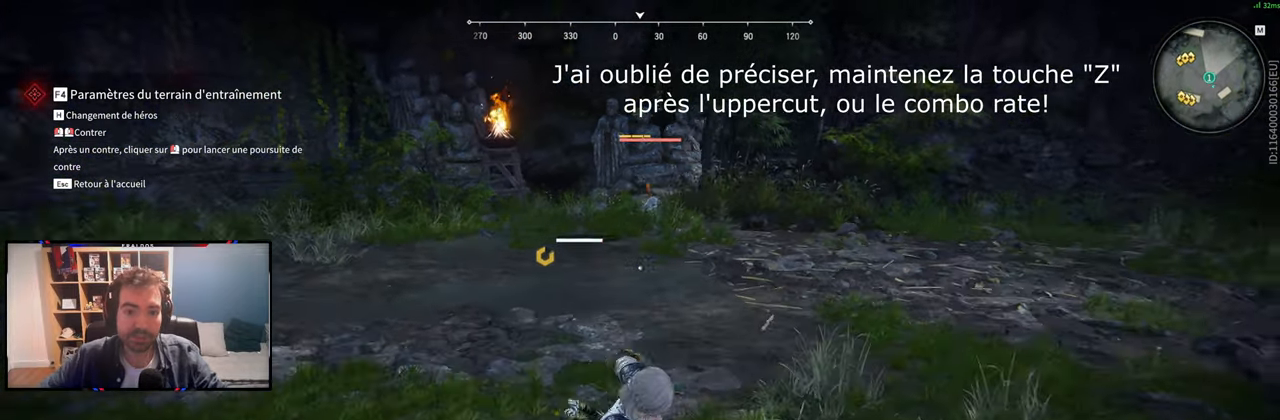
{"keys": ["d", "z"], "mouse": [], "events": [[250, "d", "down"], [300, "s", "up"], [450, "z", "down"]]}
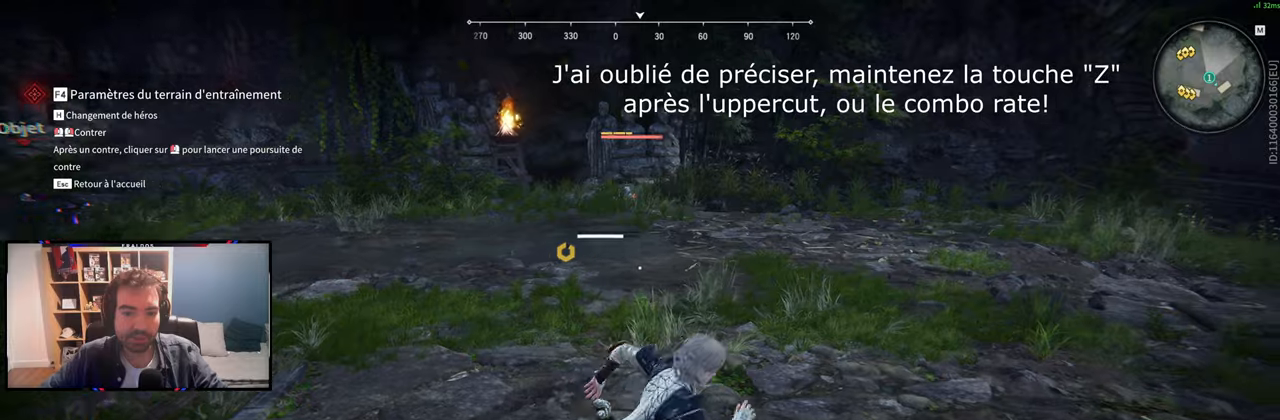
{"keys": ["z"], "mouse": [], "events": [[84, "d", "up"]]}
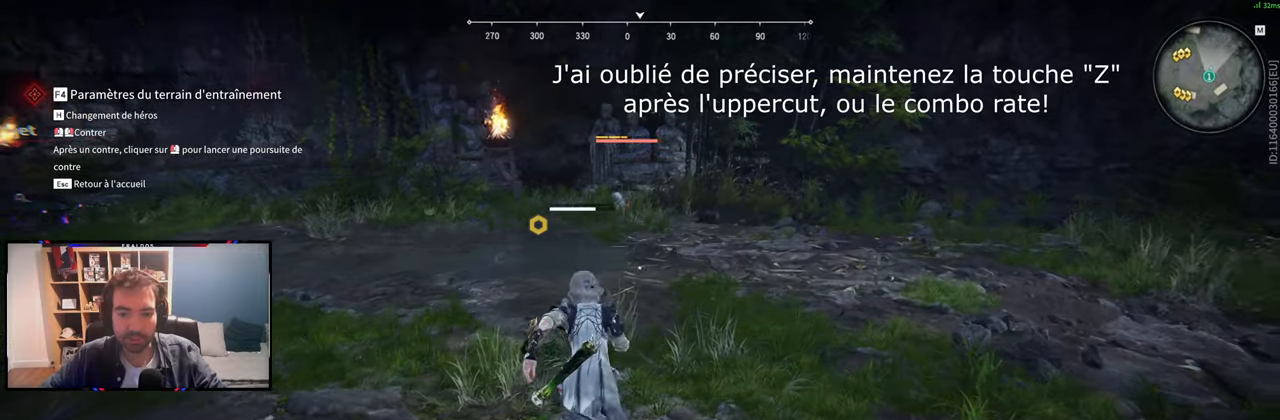
{"keys": [], "mouse": [], "events": [[434, "z", "up"]]}
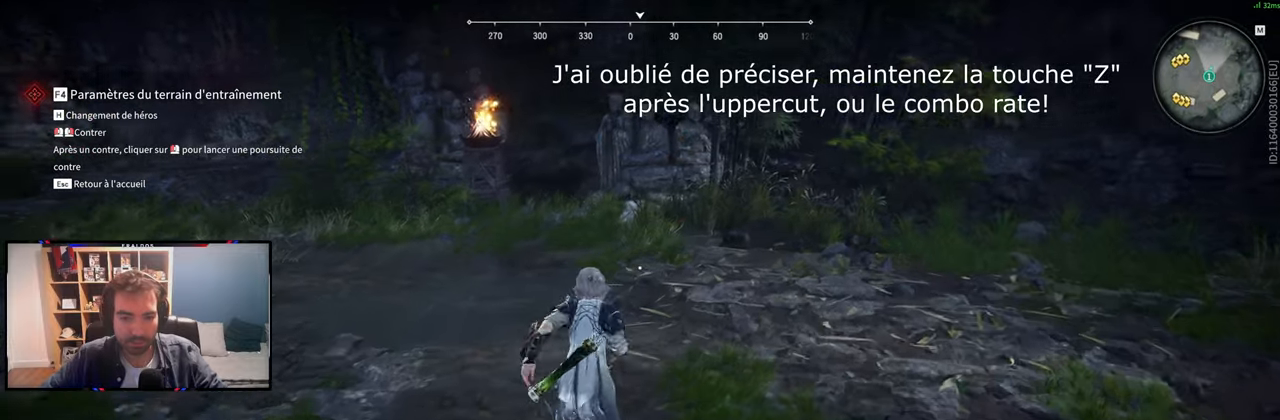
{"keys": [], "mouse": [], "events": [[17, "space", "down"], [117, "mouse_right", "down"], [217, "mouse_right", "up"], [267, "space", "up"]]}
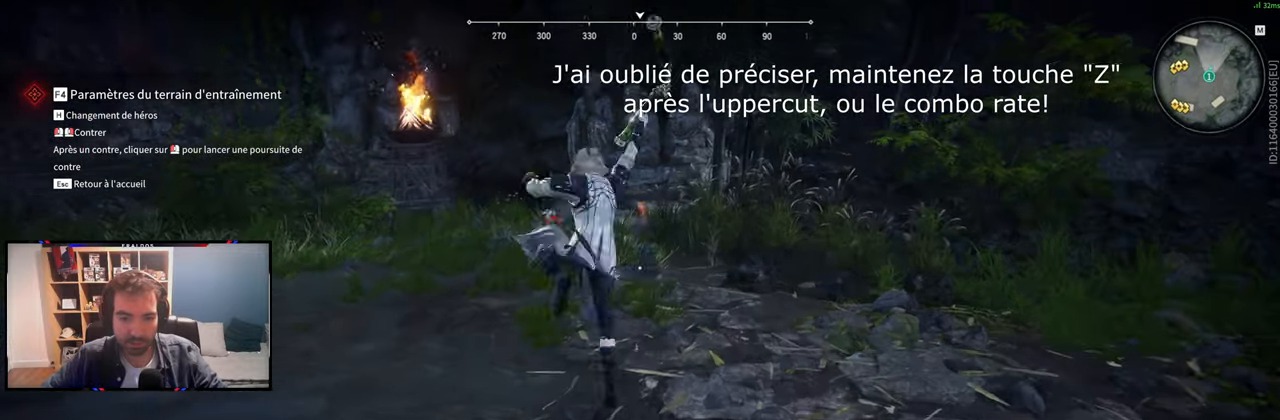
{"keys": [], "mouse": [], "events": []}
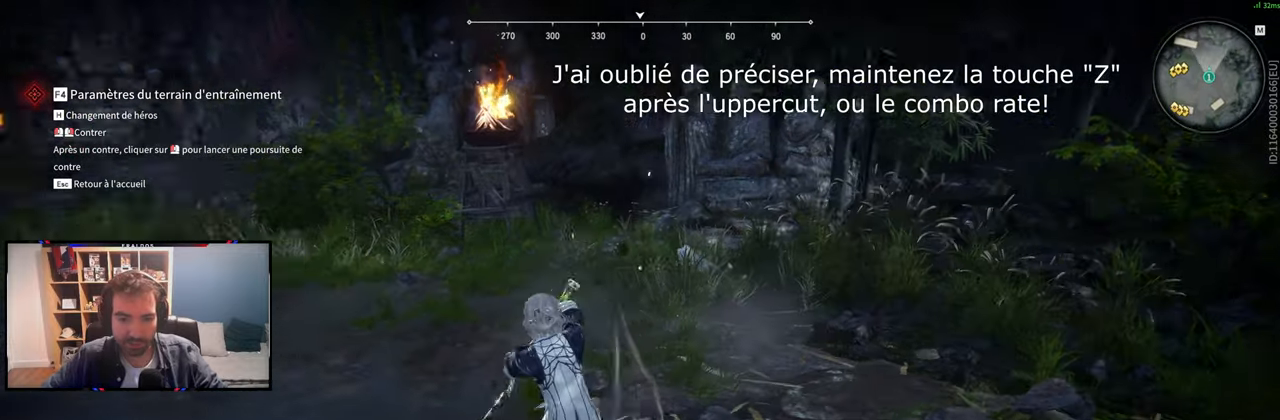
{"keys": [], "mouse": [], "events": []}
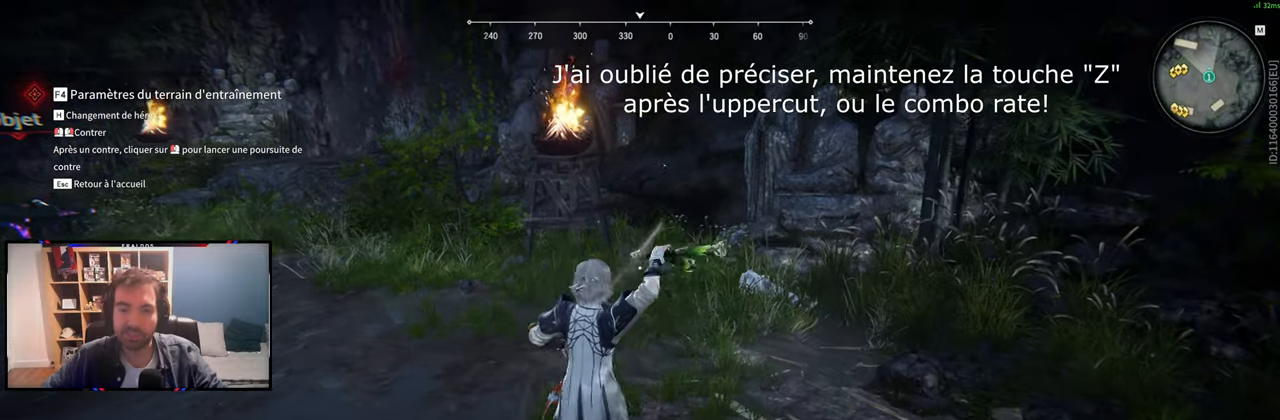
{"keys": [], "mouse": [], "events": []}
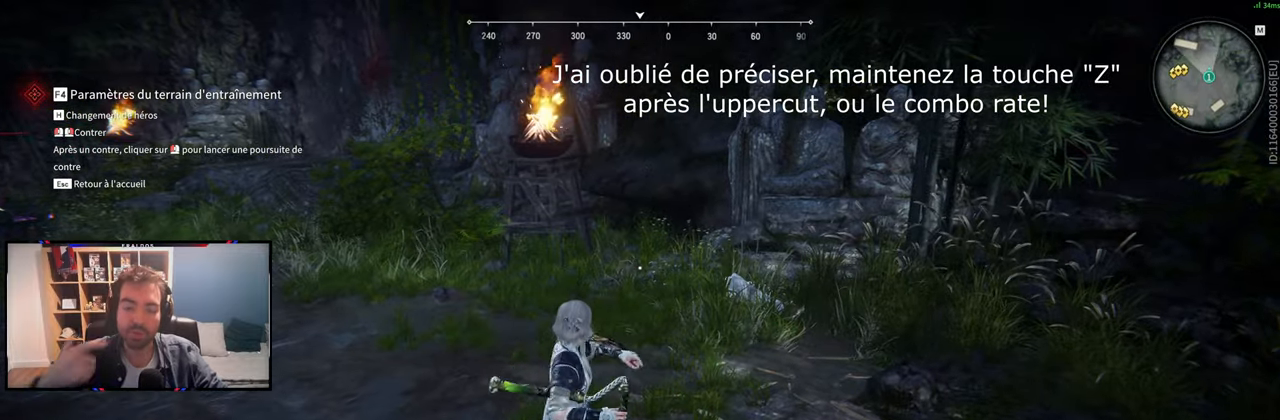
{"keys": [], "mouse": [], "events": []}
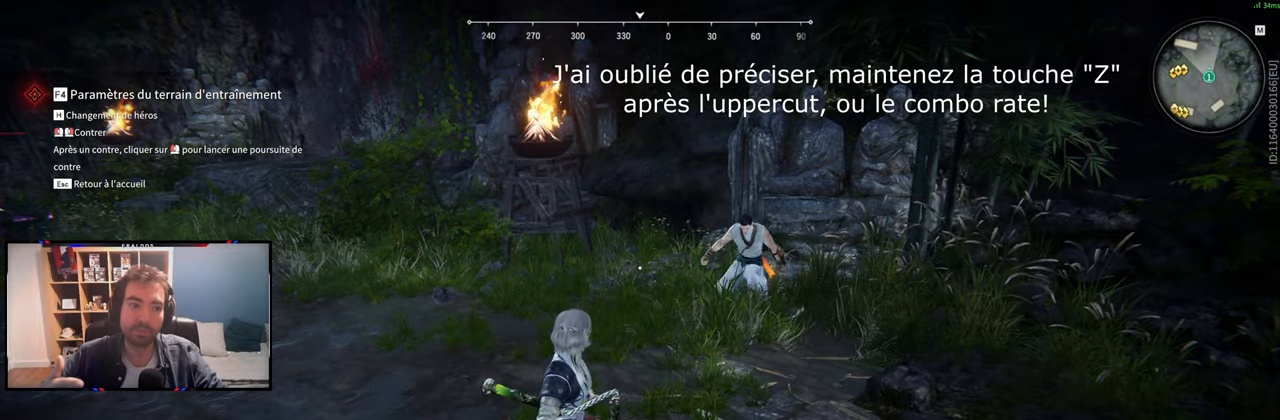
{"keys": [], "mouse": [], "events": []}
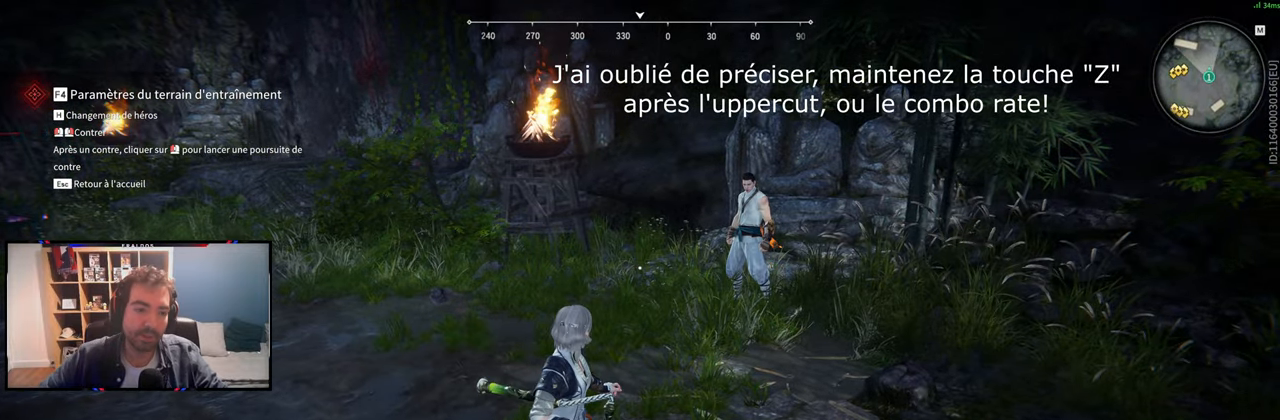
{"keys": [], "mouse": [], "events": []}
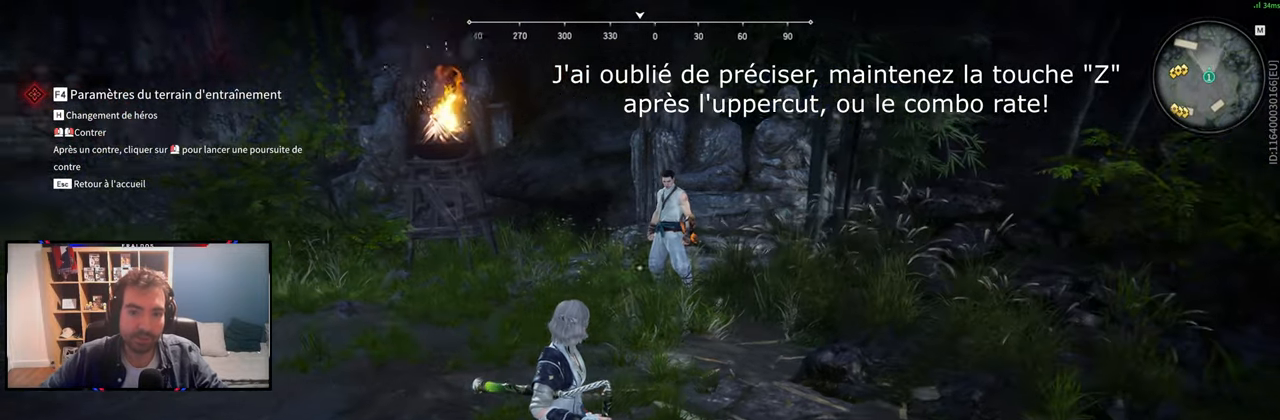
{"keys": [], "mouse": [], "events": []}
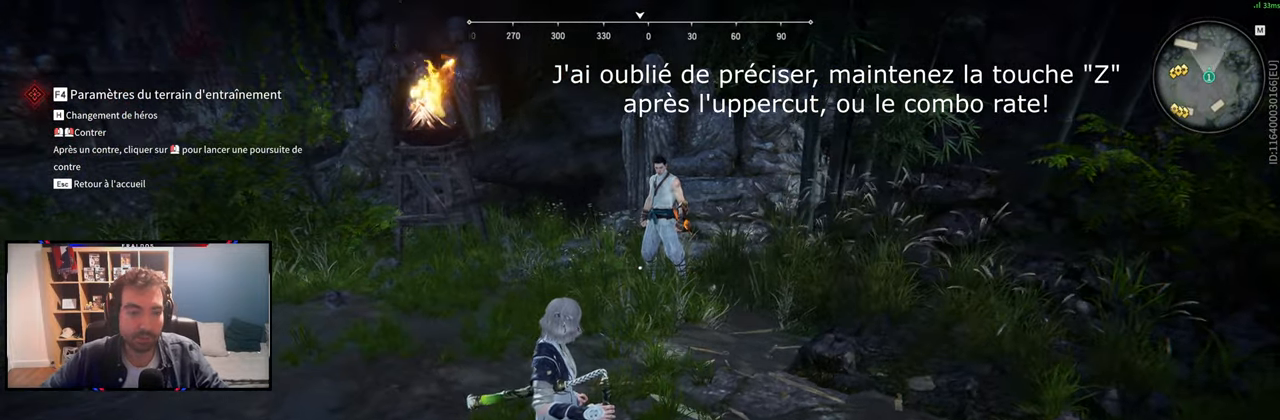
{"keys": [], "mouse": [], "events": [[101, "z", "down"], [201, "z", "up"]]}
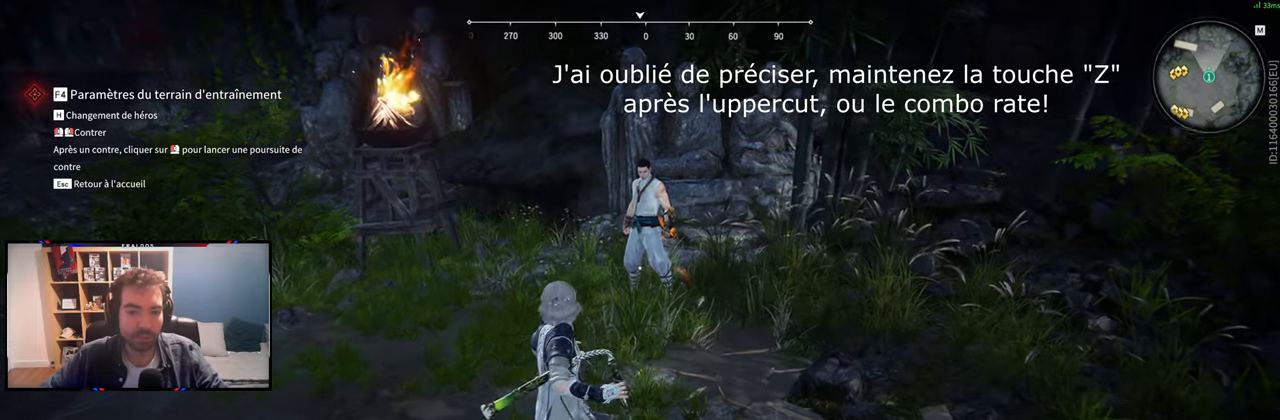
{"keys": [], "mouse": [], "events": []}
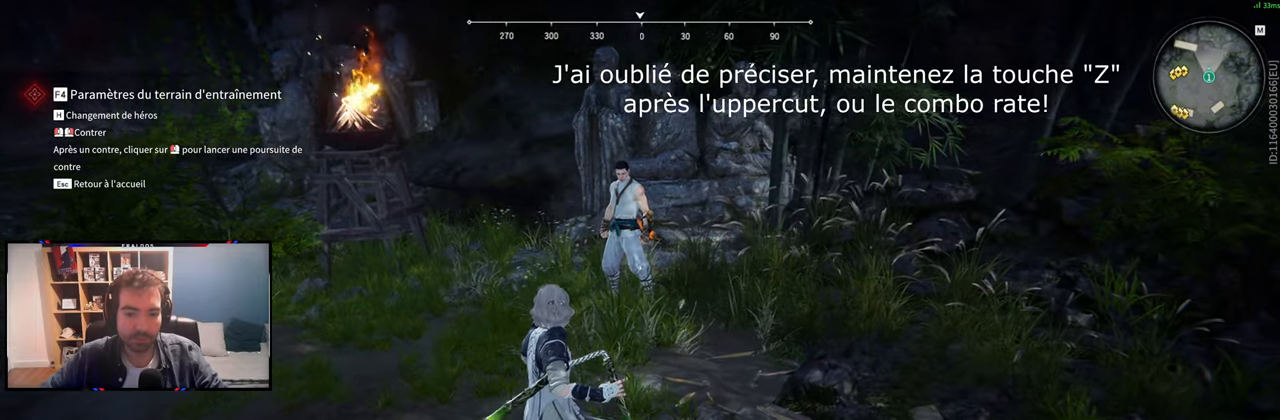
{"keys": [], "mouse": [], "events": []}
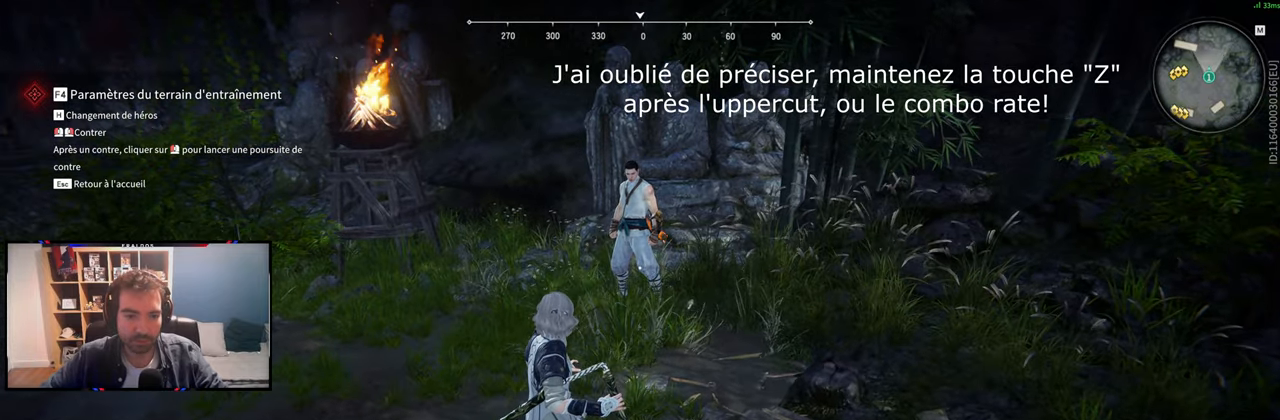
{"keys": ["z"], "mouse": [], "events": [[467, "z", "down"]]}
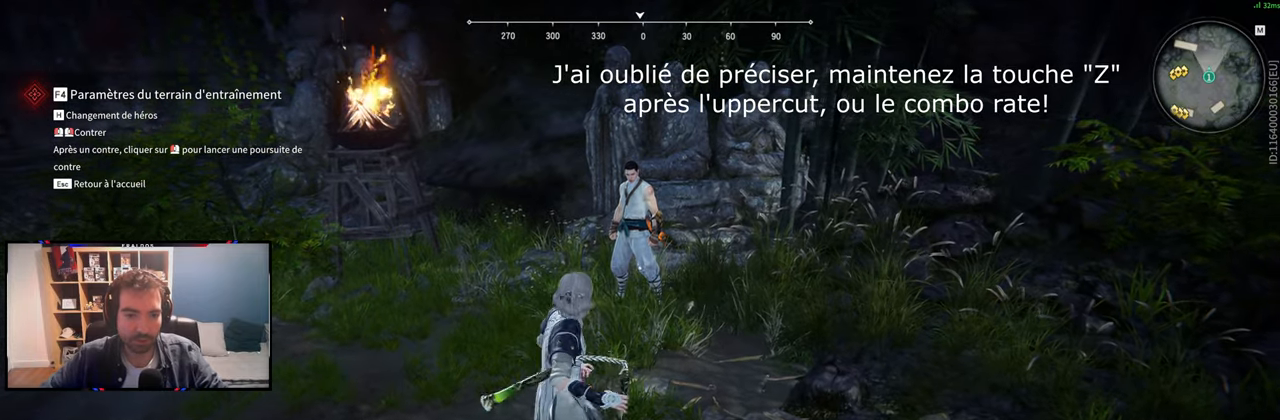
{"keys": [], "mouse": [], "events": [[116, "z", "up"]]}
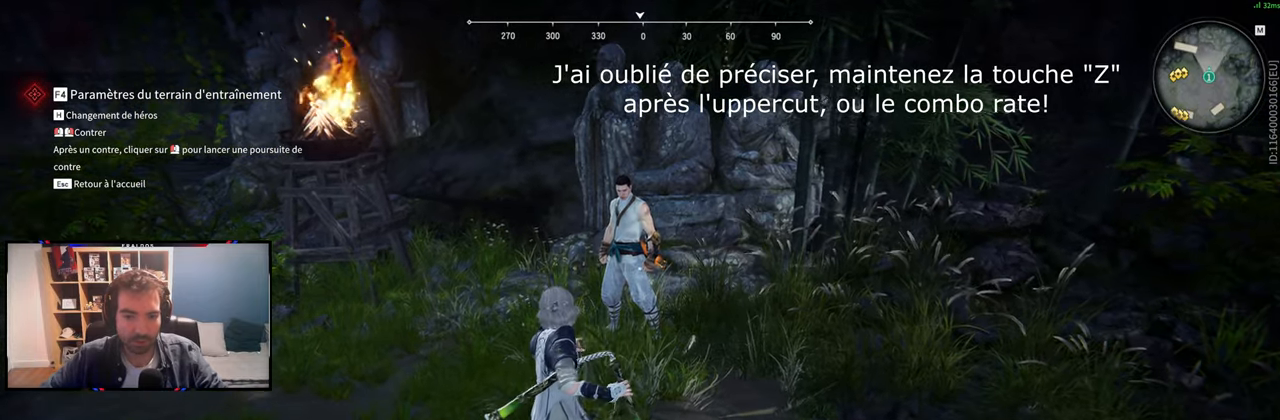
{"keys": ["space"], "mouse": [], "events": [[417, "space", "down"]]}
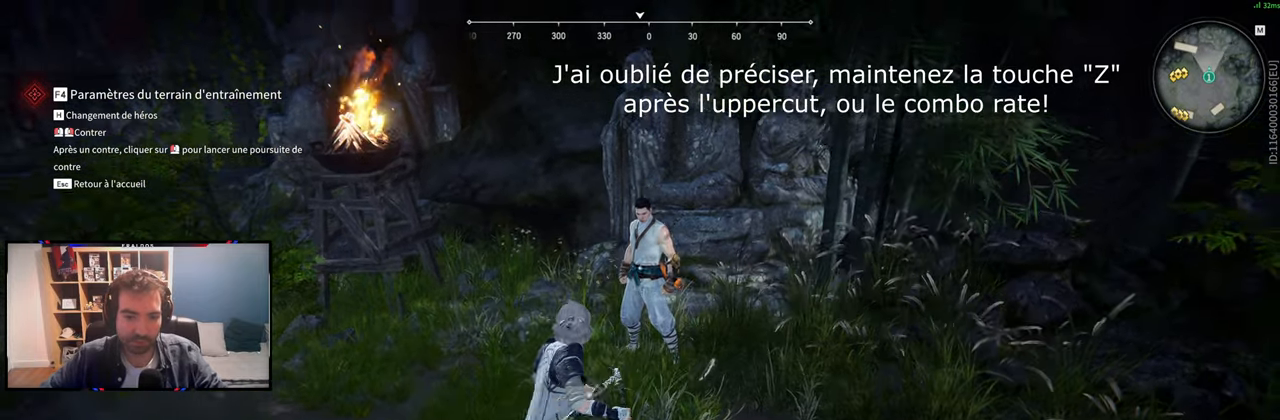
{"keys": [], "mouse": [], "events": [[17, "mouse_right", "down"], [17, "space", "up"], [67, "mouse_right", "up"]]}
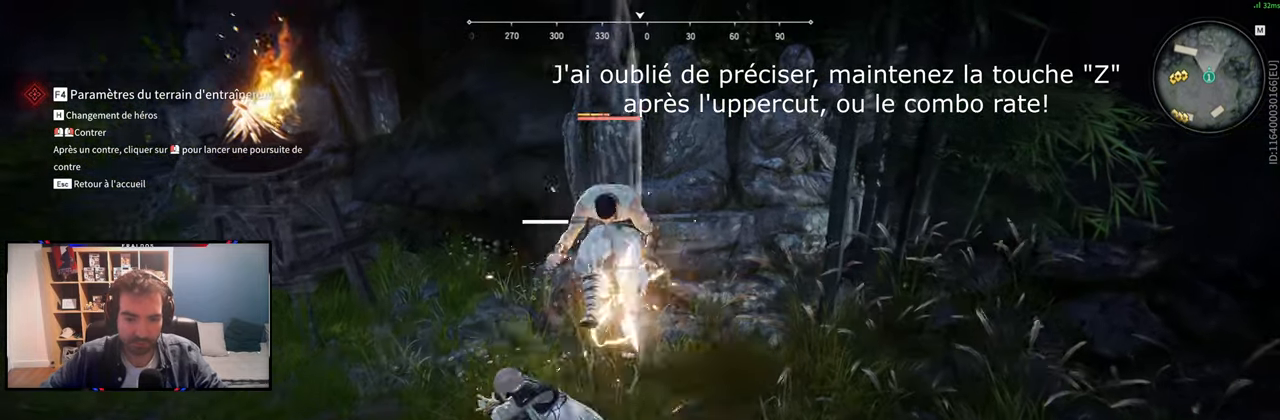
{"keys": [], "mouse": [], "events": []}
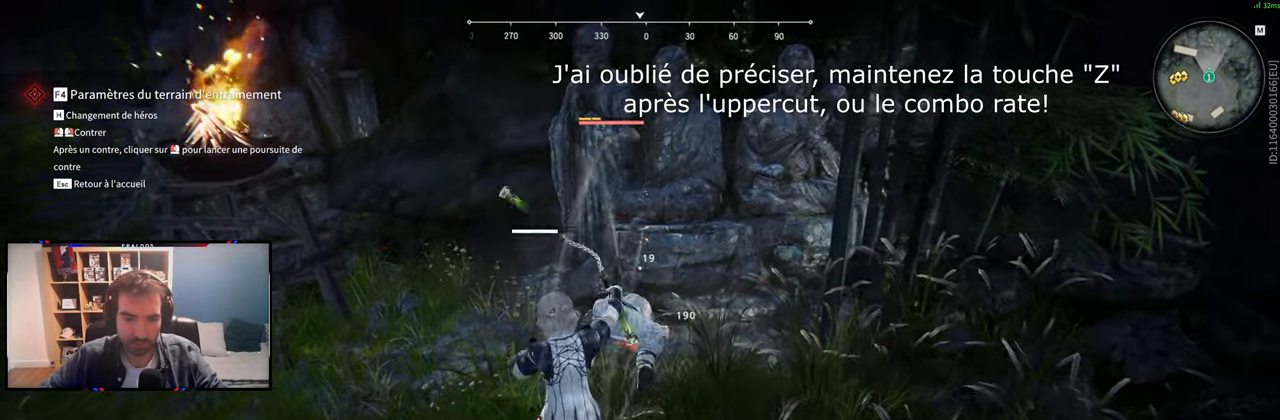
{"keys": [], "mouse": [], "events": []}
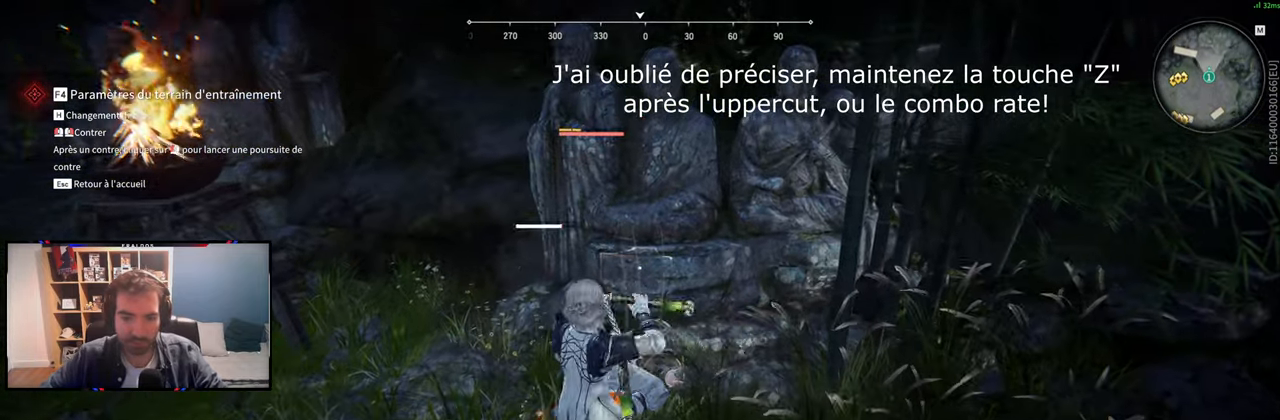
{"keys": ["s", "shift"], "mouse": [], "events": [[151, "s", "down"], [201, "shift", "down"]]}
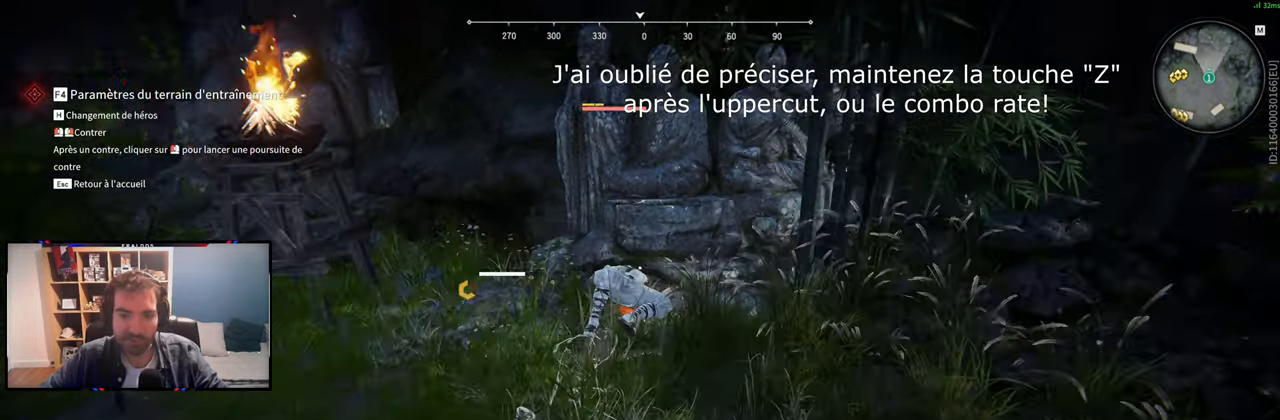
{"keys": ["q", "s"], "mouse": [], "events": [[117, "shift", "up"], [250, "q", "down"]]}
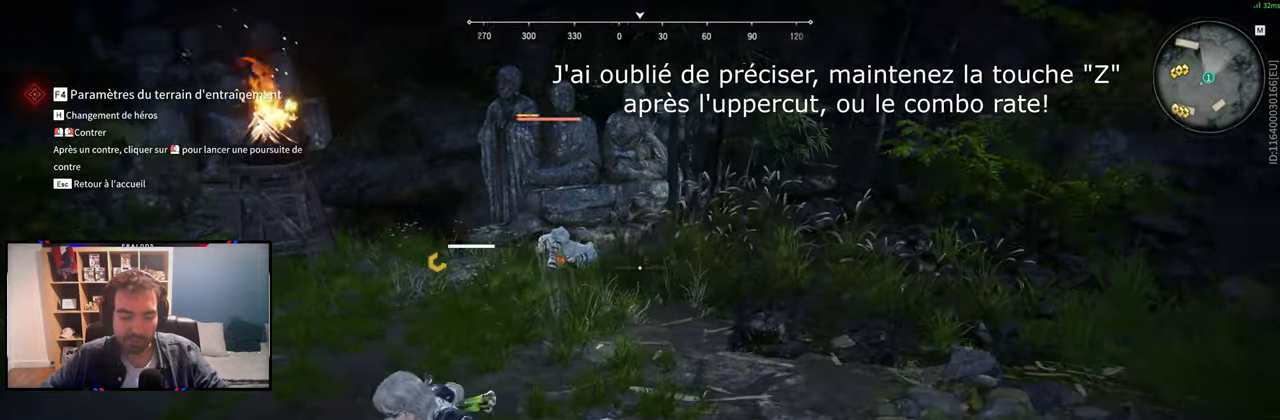
{"keys": ["s"], "mouse": [], "events": [[33, "q", "up"]]}
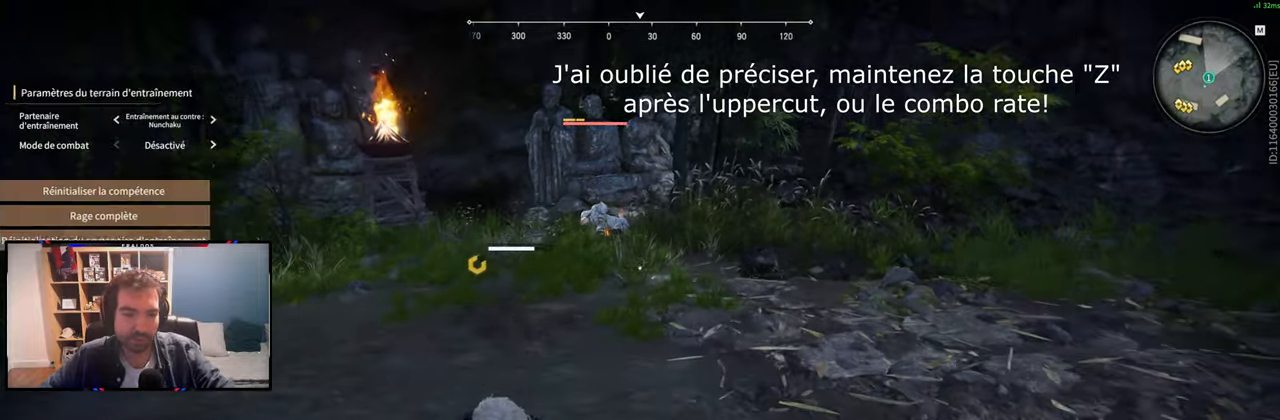
{"keys": ["s"], "mouse": [], "events": [[150, "d", "down"], [200, "mouse_left", "down"], [284, "mouse_left", "up"], [434, "d", "up"]]}
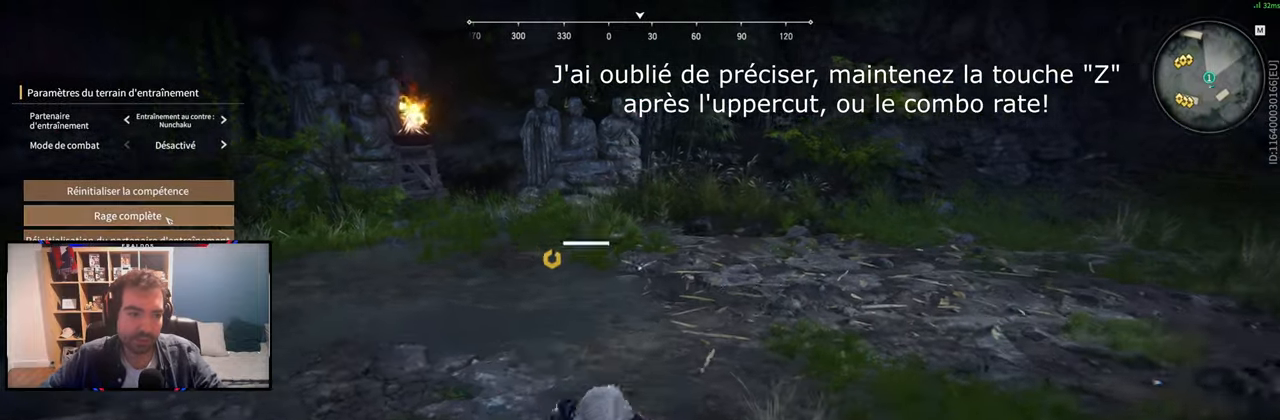
{"keys": ["s"], "mouse": [], "events": [[16, "mouse_left", "down"], [66, "mouse_left", "up"], [300, "mouse_left", "down"], [400, "mouse_left", "up"]]}
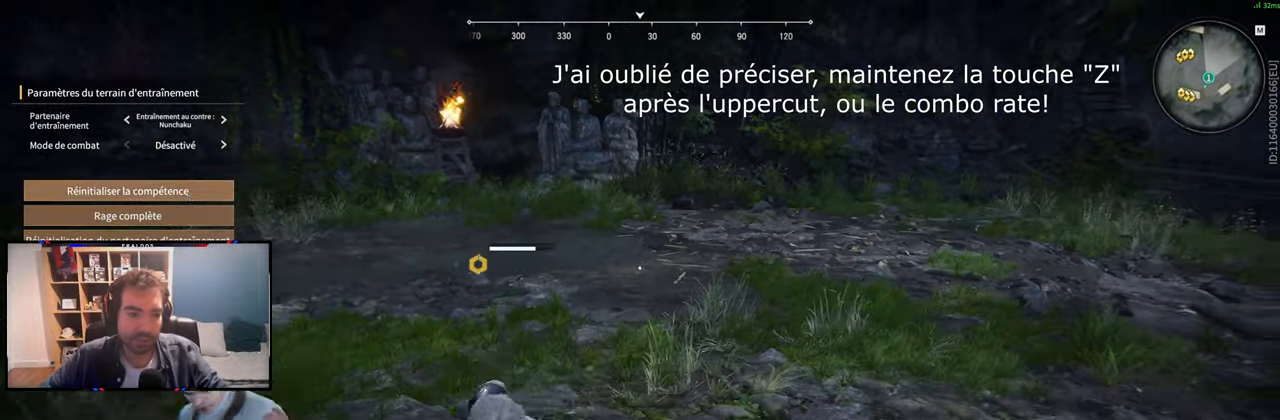
{"keys": ["s"], "mouse": [], "events": []}
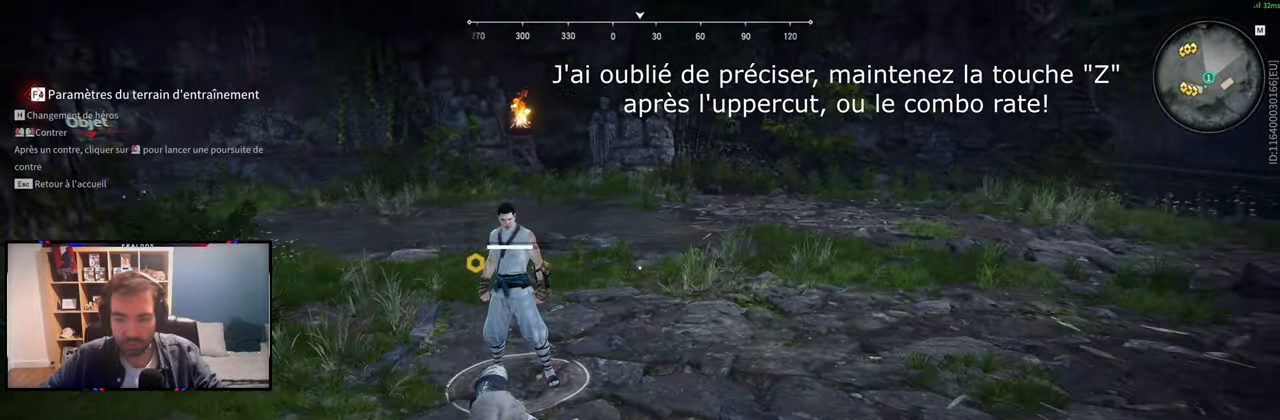
{"keys": [], "mouse": [], "events": [[50, "q", "down"], [283, "mouse_left", "down"], [283, "q", "up"], [283, "s", "up"], [484, "mouse_left", "up"]]}